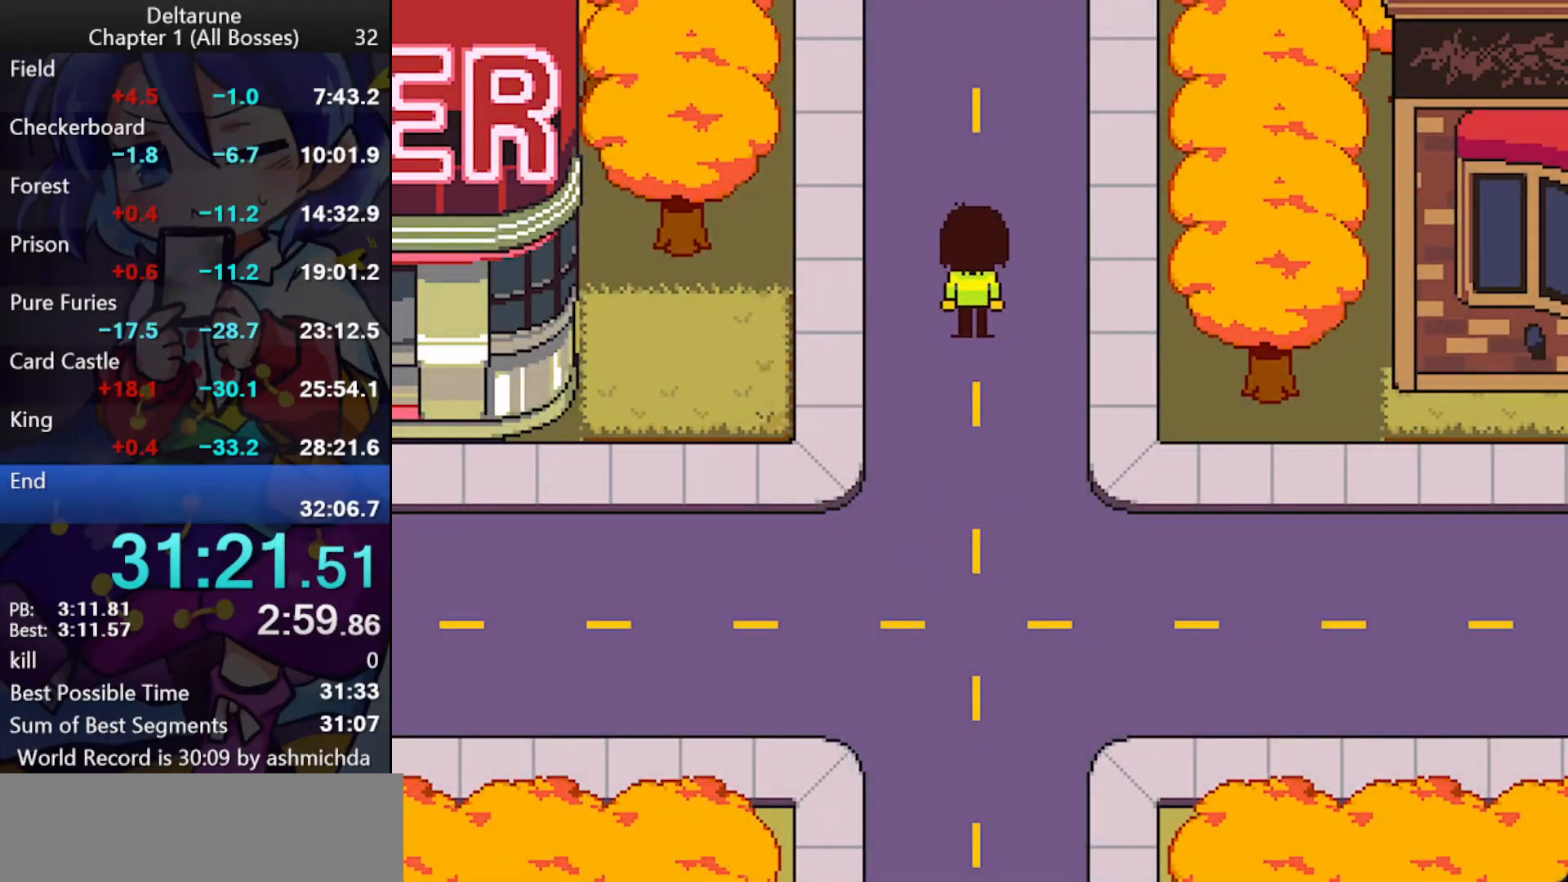
Gameplay with keyboard; each line is a JSON object with the keys held at the frame after it. "events" lists presses ("down") and releases ("up") of "c", "ctrl_l", "ctrl_r", "down", "left", "return", "right", "shift_l", "shift_r", "up", "x" and "z" between this image and that frame as [ms after this image, input, new state], when the widget could be followed in between. No other keys are recorded. Mouse input is not recorded.
{"keys": ["ctrl_l", "left", "up"], "events": [[483, "left", "down"]]}
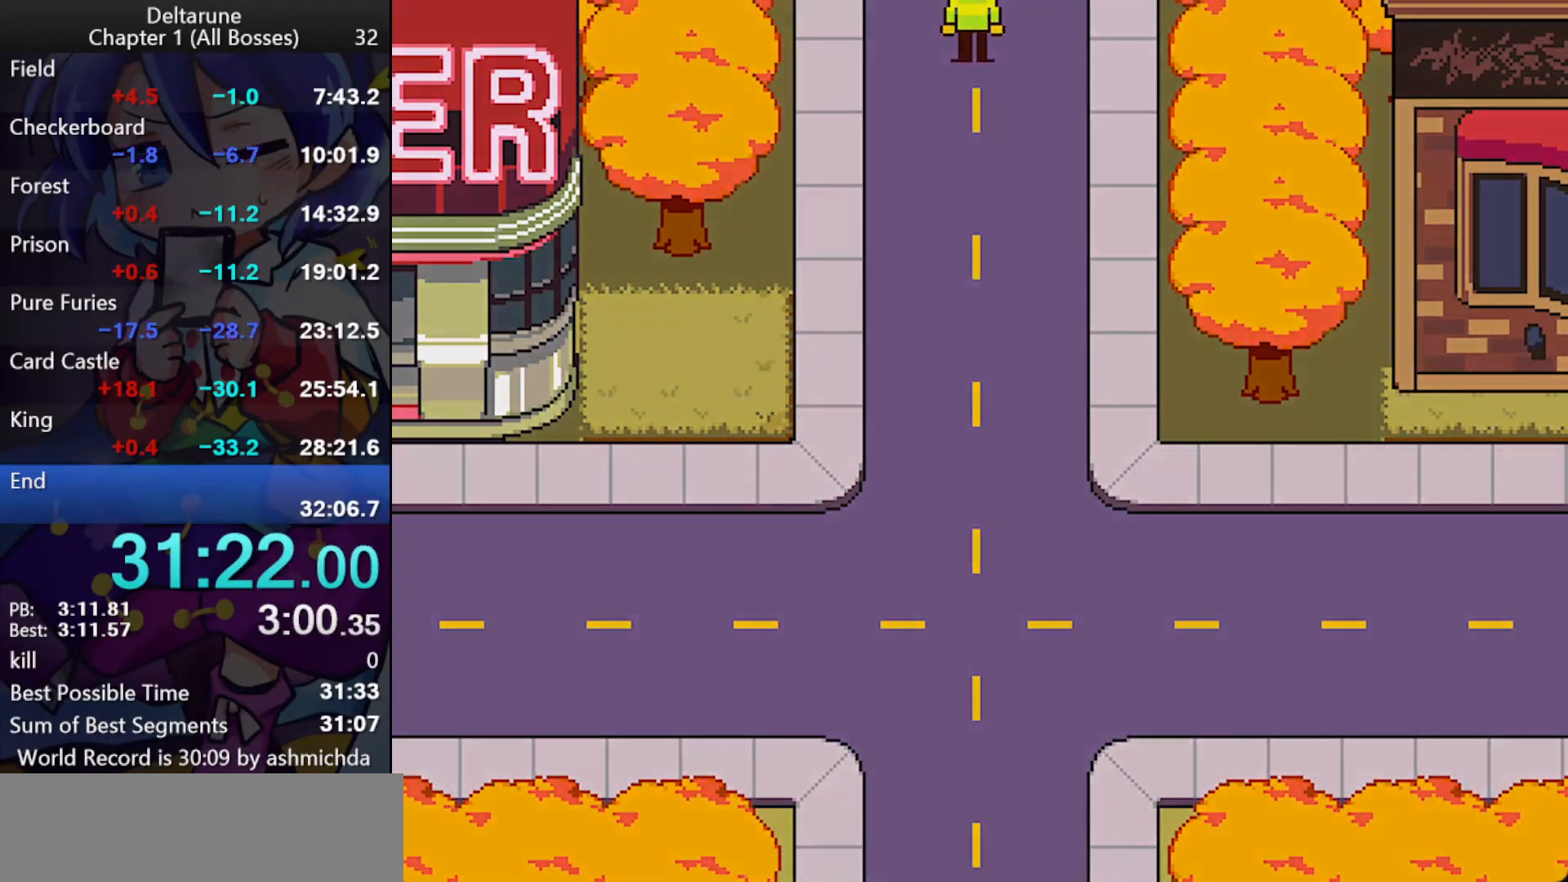
{"keys": ["ctrl_l", "left", "up"], "events": []}
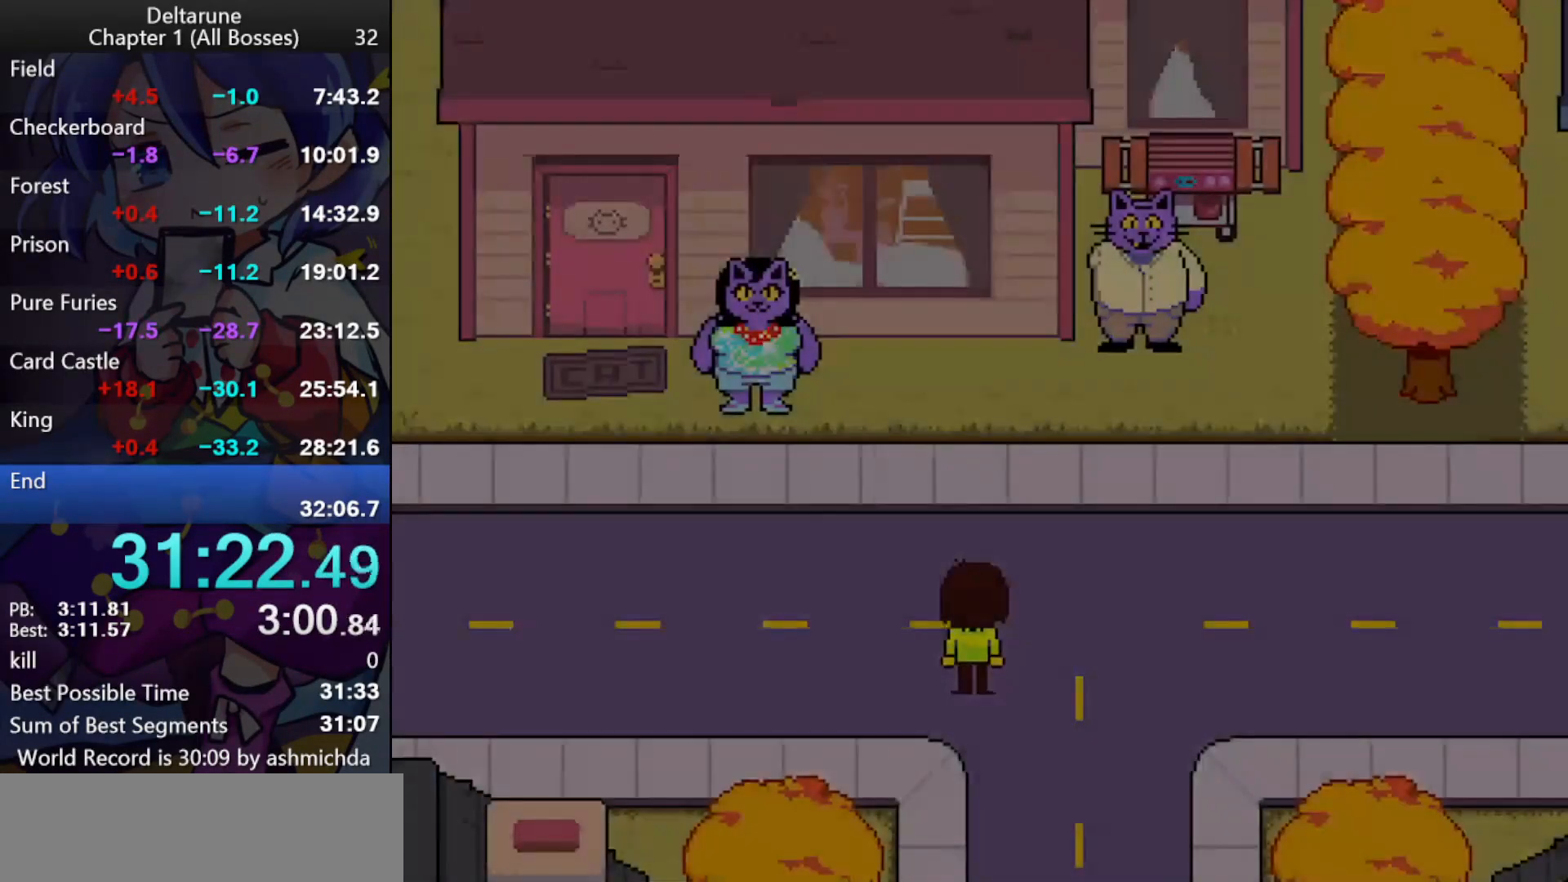
{"keys": ["ctrl_l", "left"], "events": [[417, "up", "up"]]}
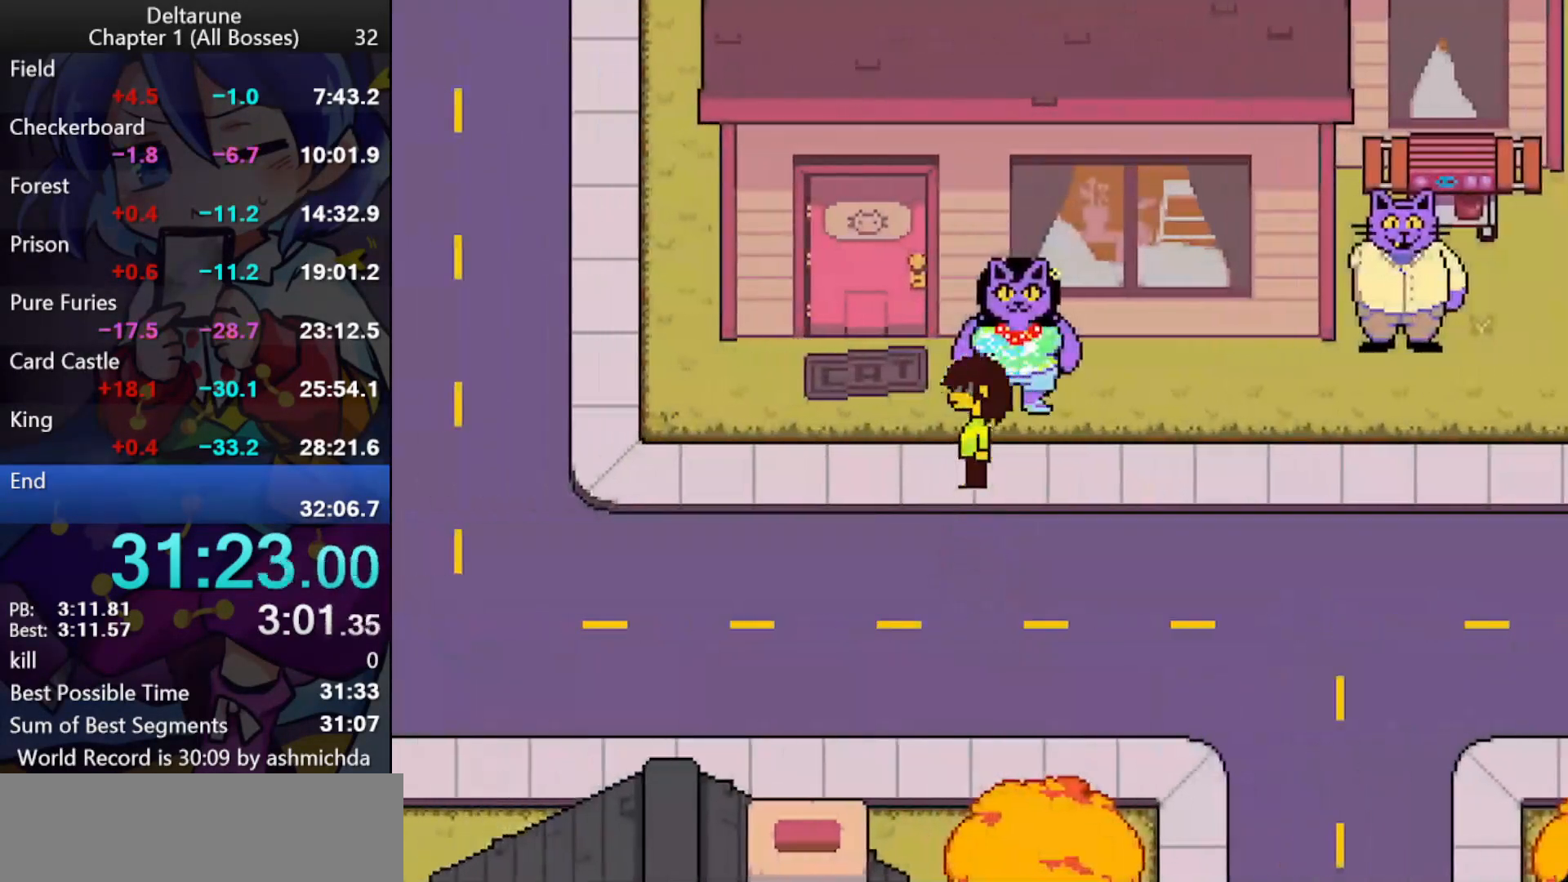
{"keys": ["ctrl_l", "left", "up"], "events": [[433, "up", "down"]]}
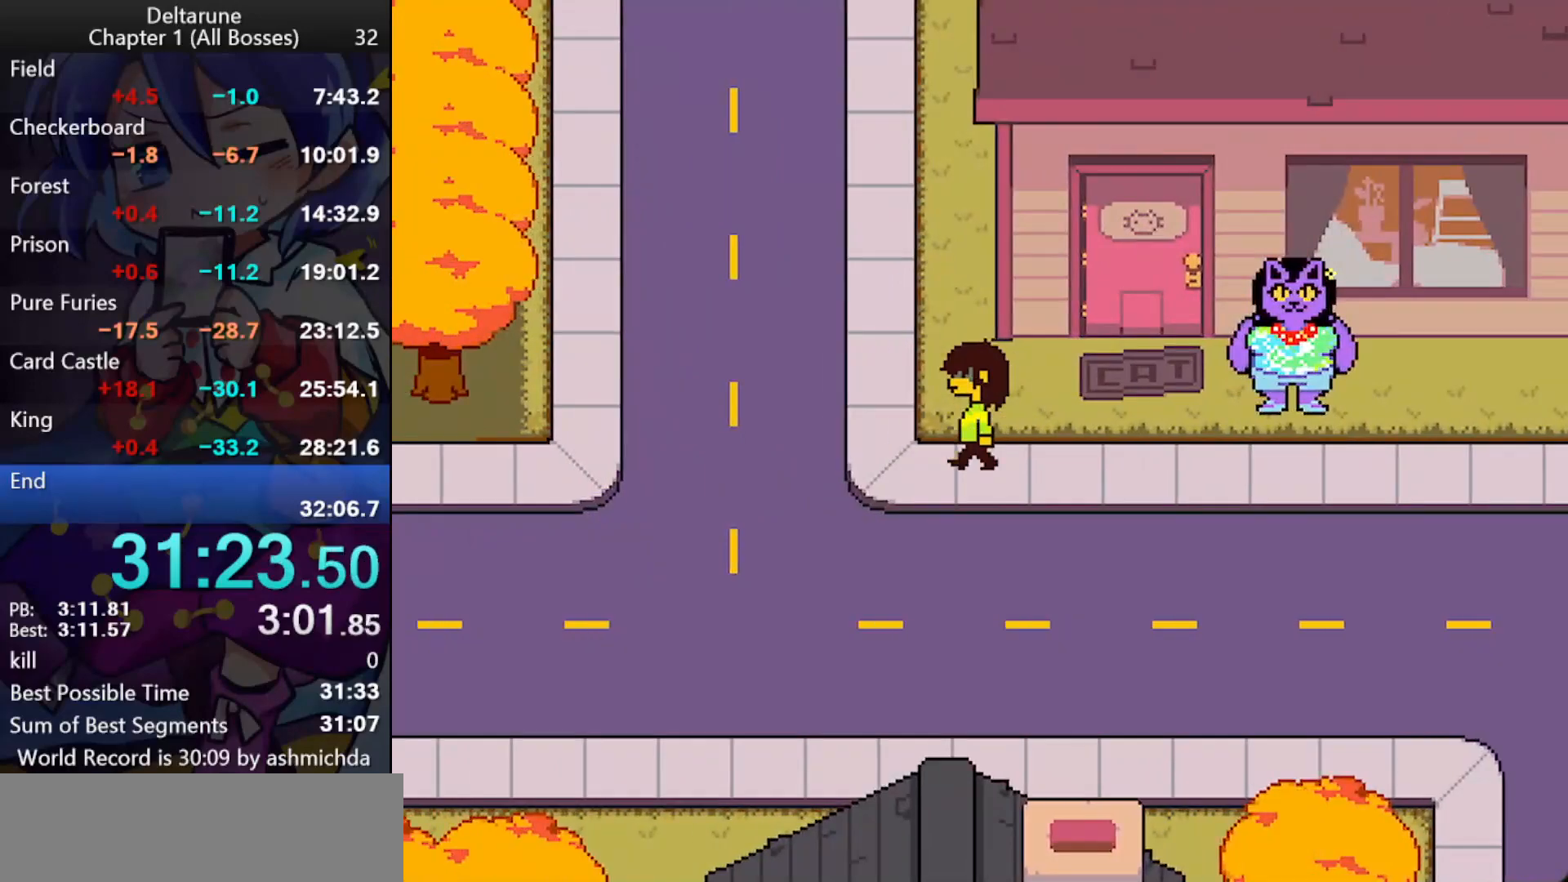
{"keys": ["ctrl_l", "up"], "events": [[317, "left", "up"]]}
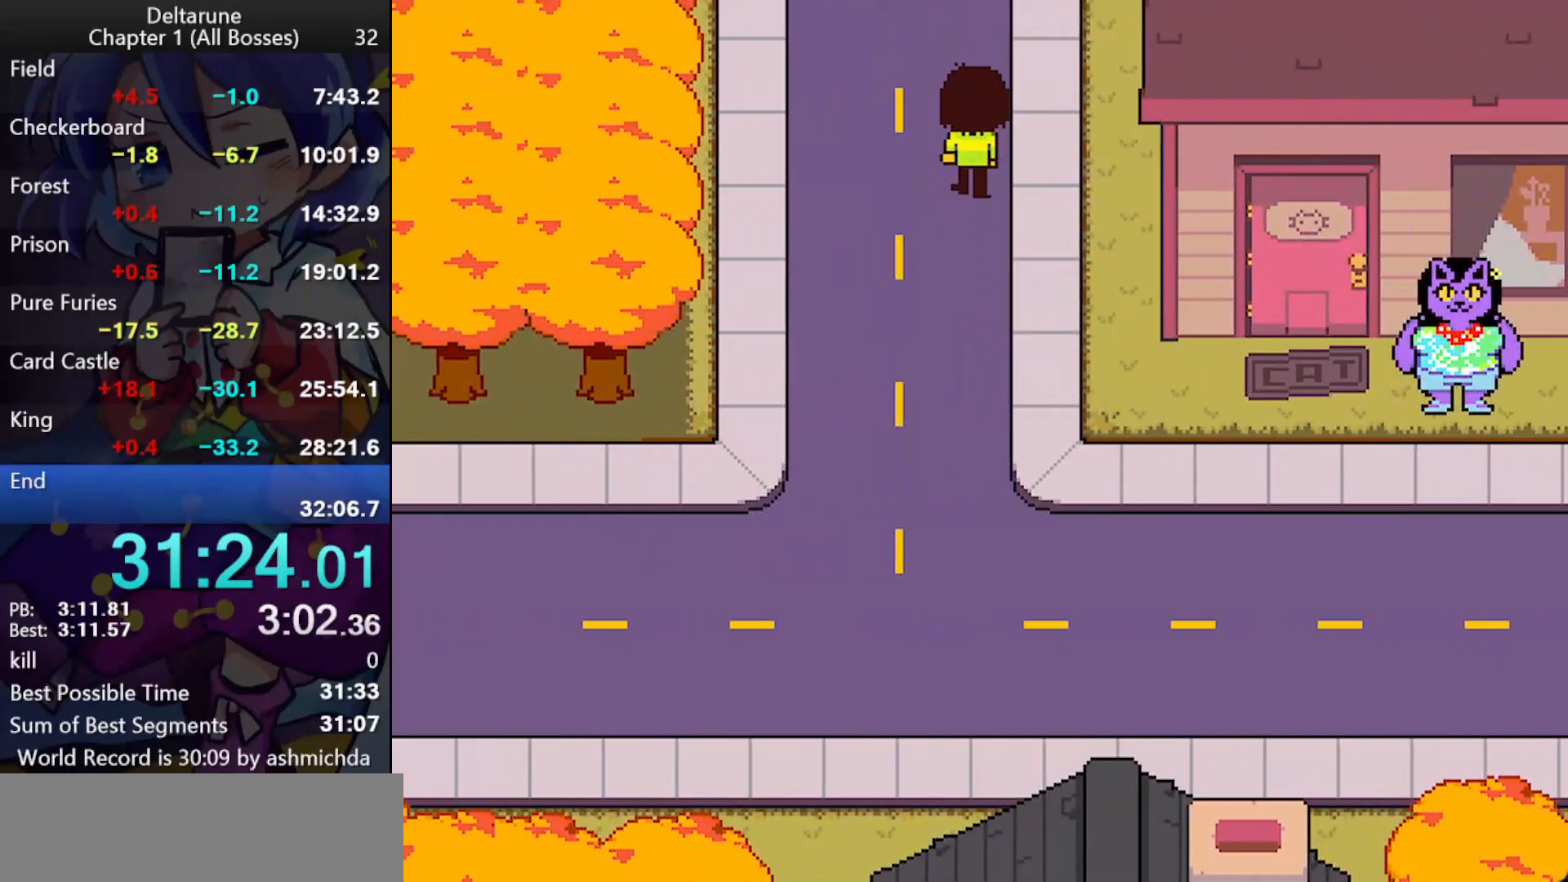
{"keys": ["ctrl_l", "up"], "events": []}
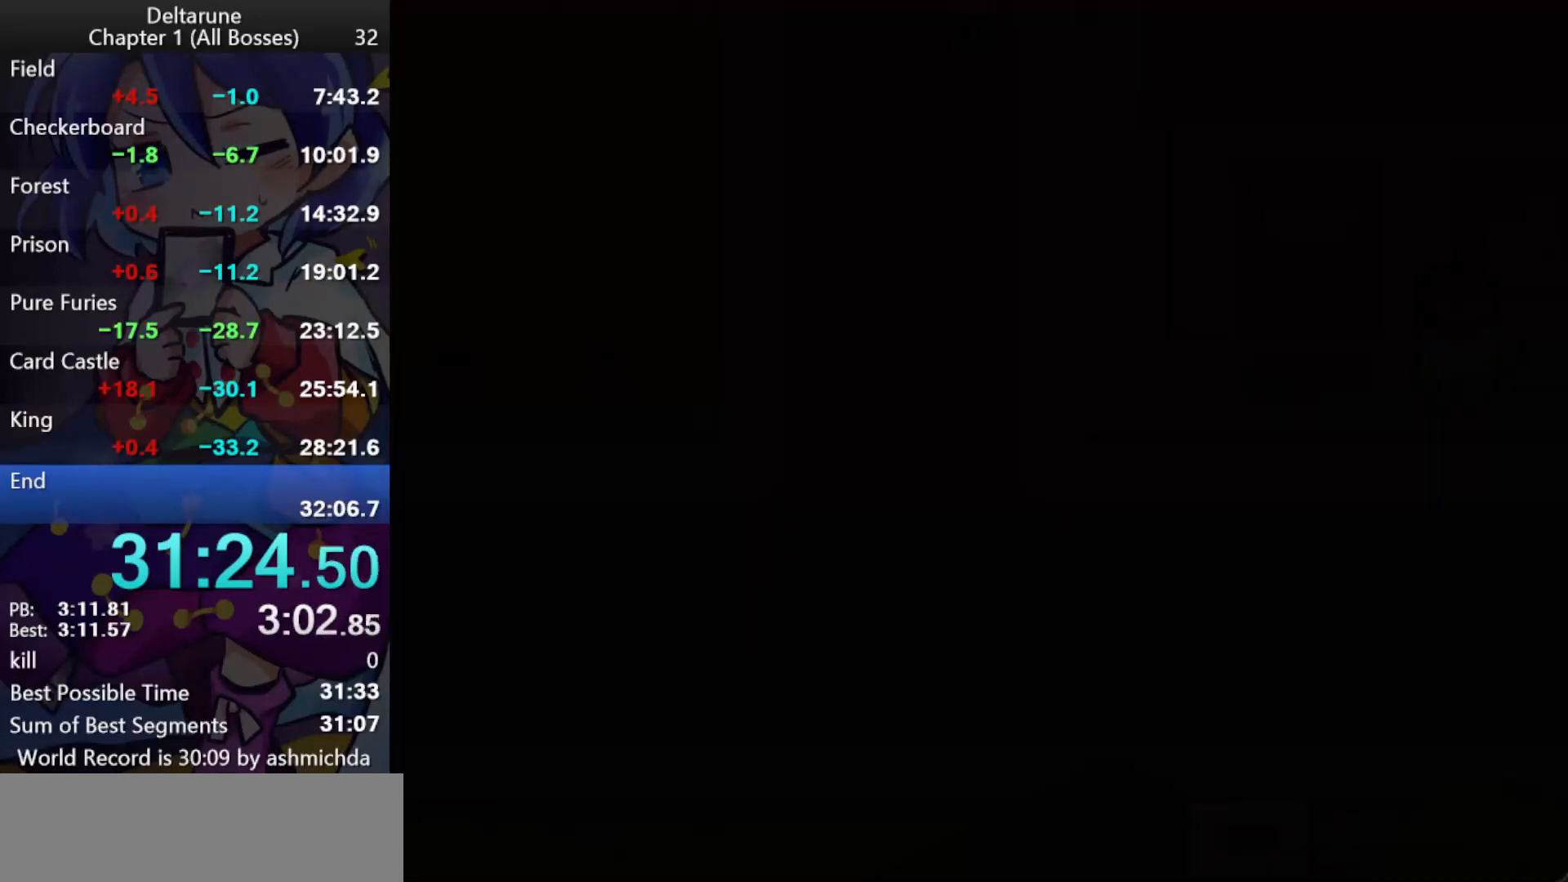
{"keys": ["ctrl_l", "up"], "events": []}
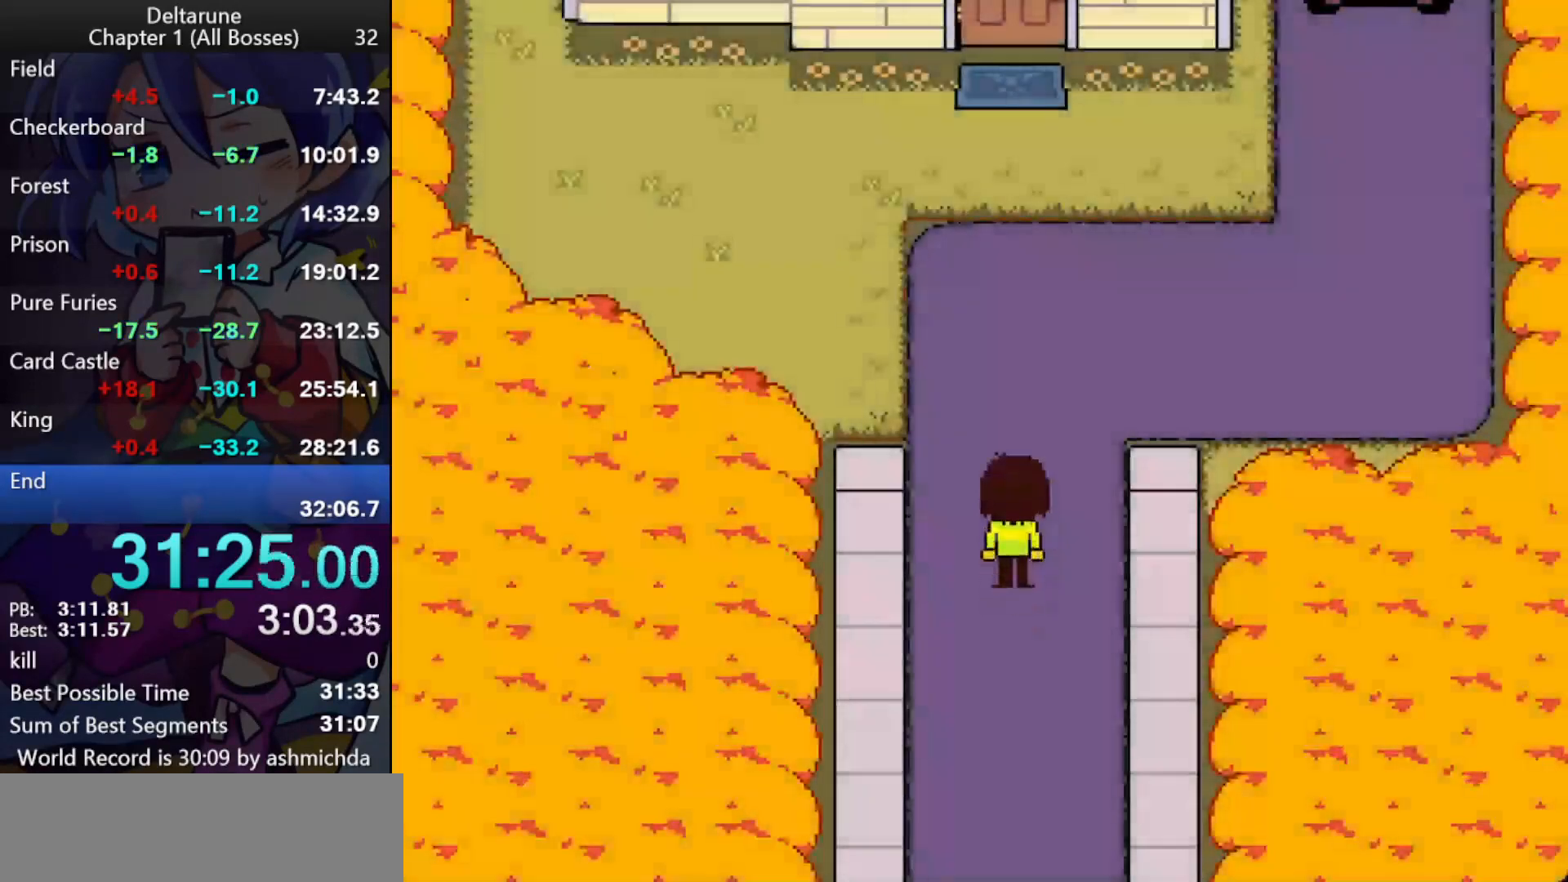
{"keys": ["ctrl_l", "up"], "events": []}
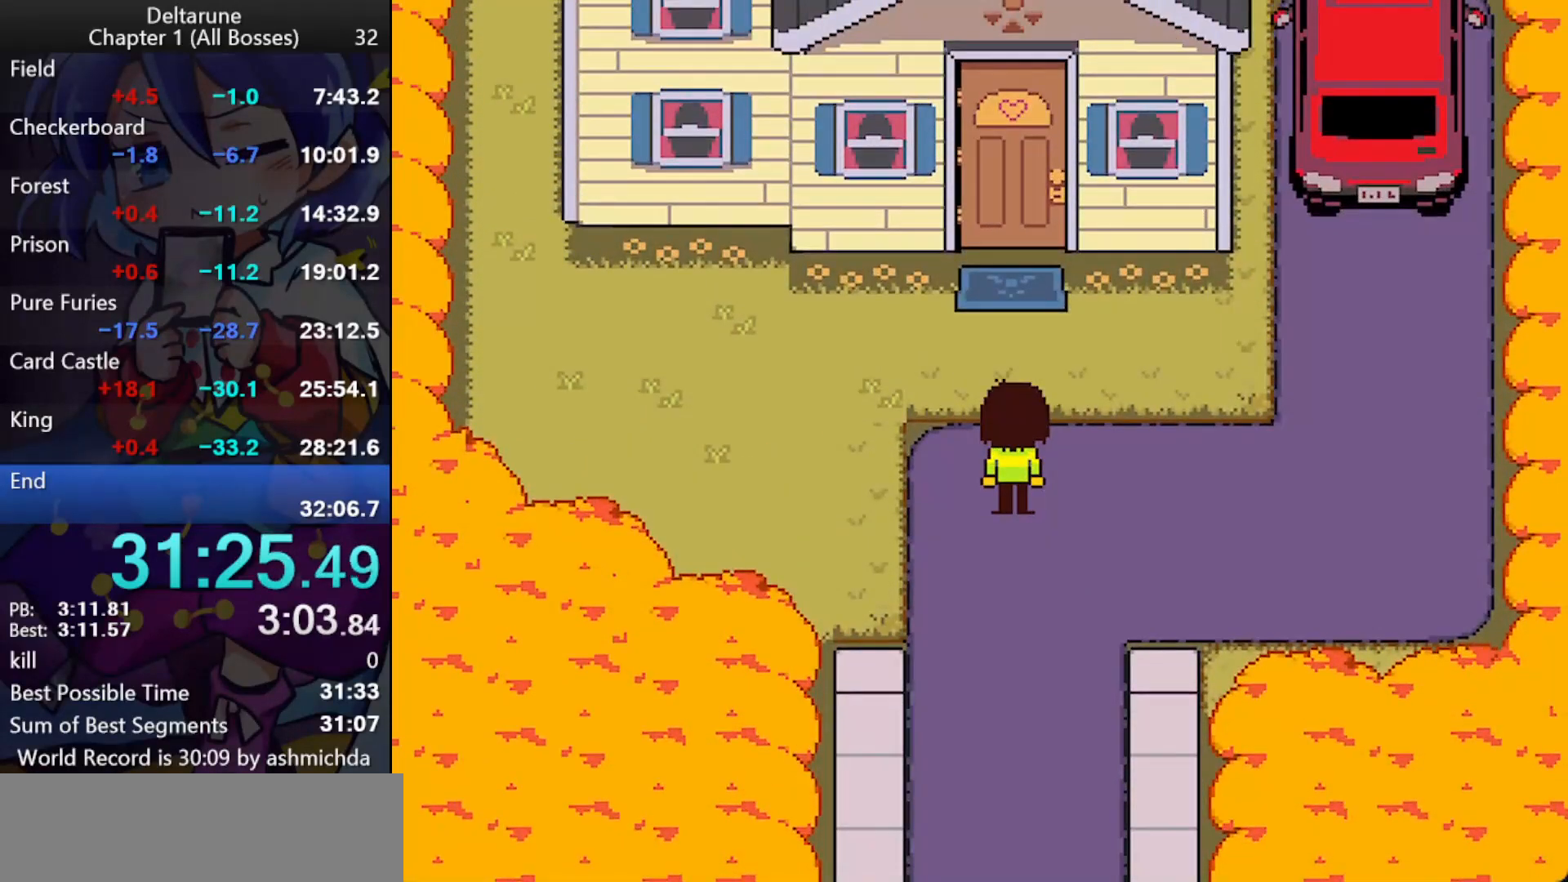
{"keys": ["ctrl_l", "up"], "events": []}
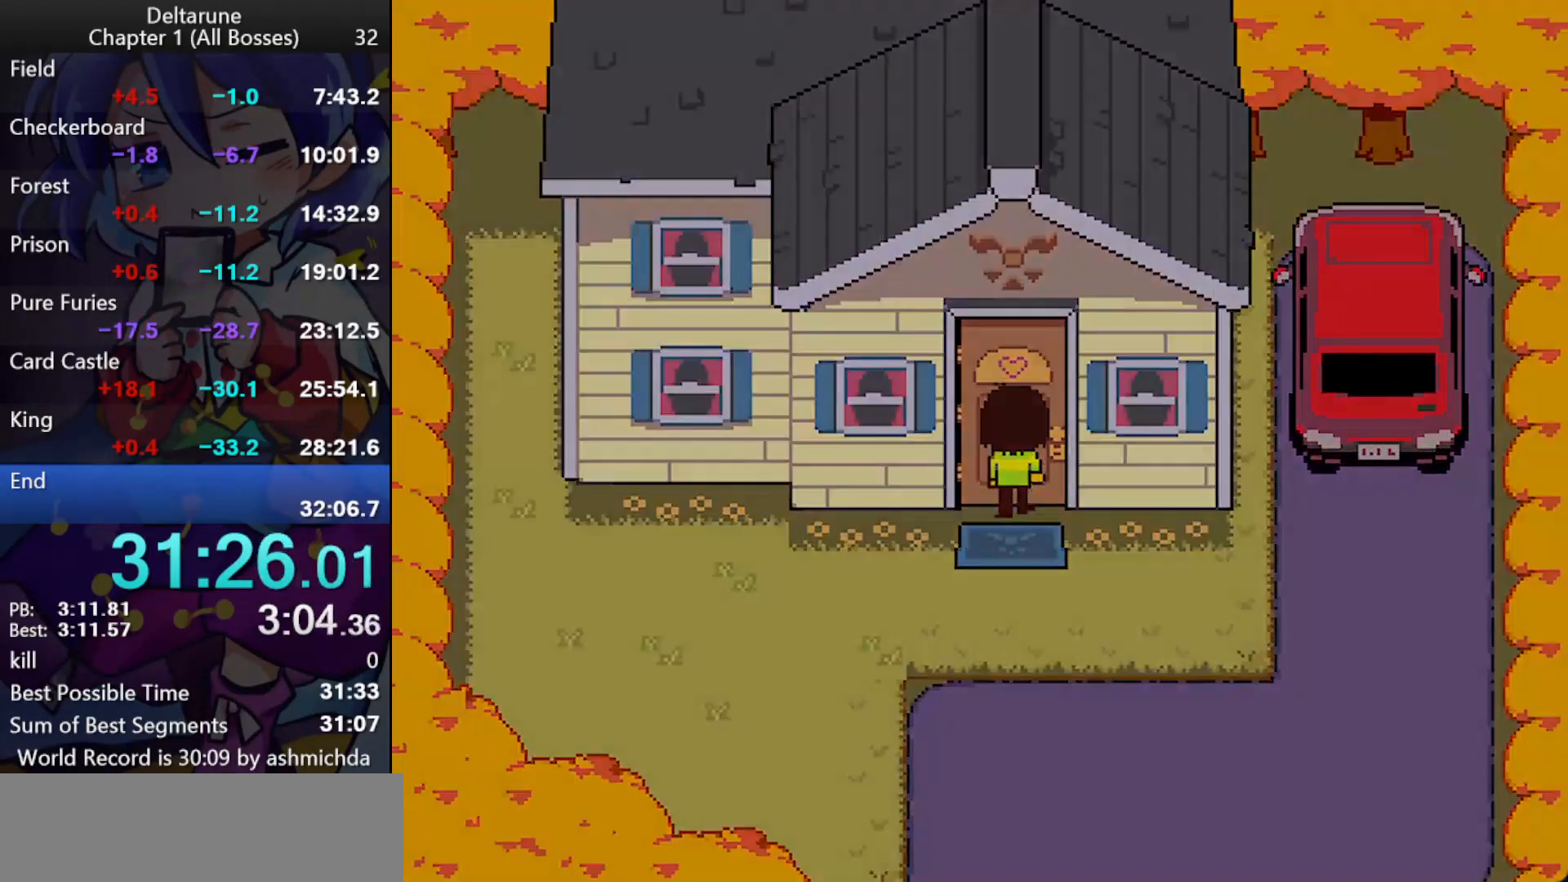
{"keys": ["ctrl_l", "left"], "events": [[117, "left", "down"], [117, "up", "up"]]}
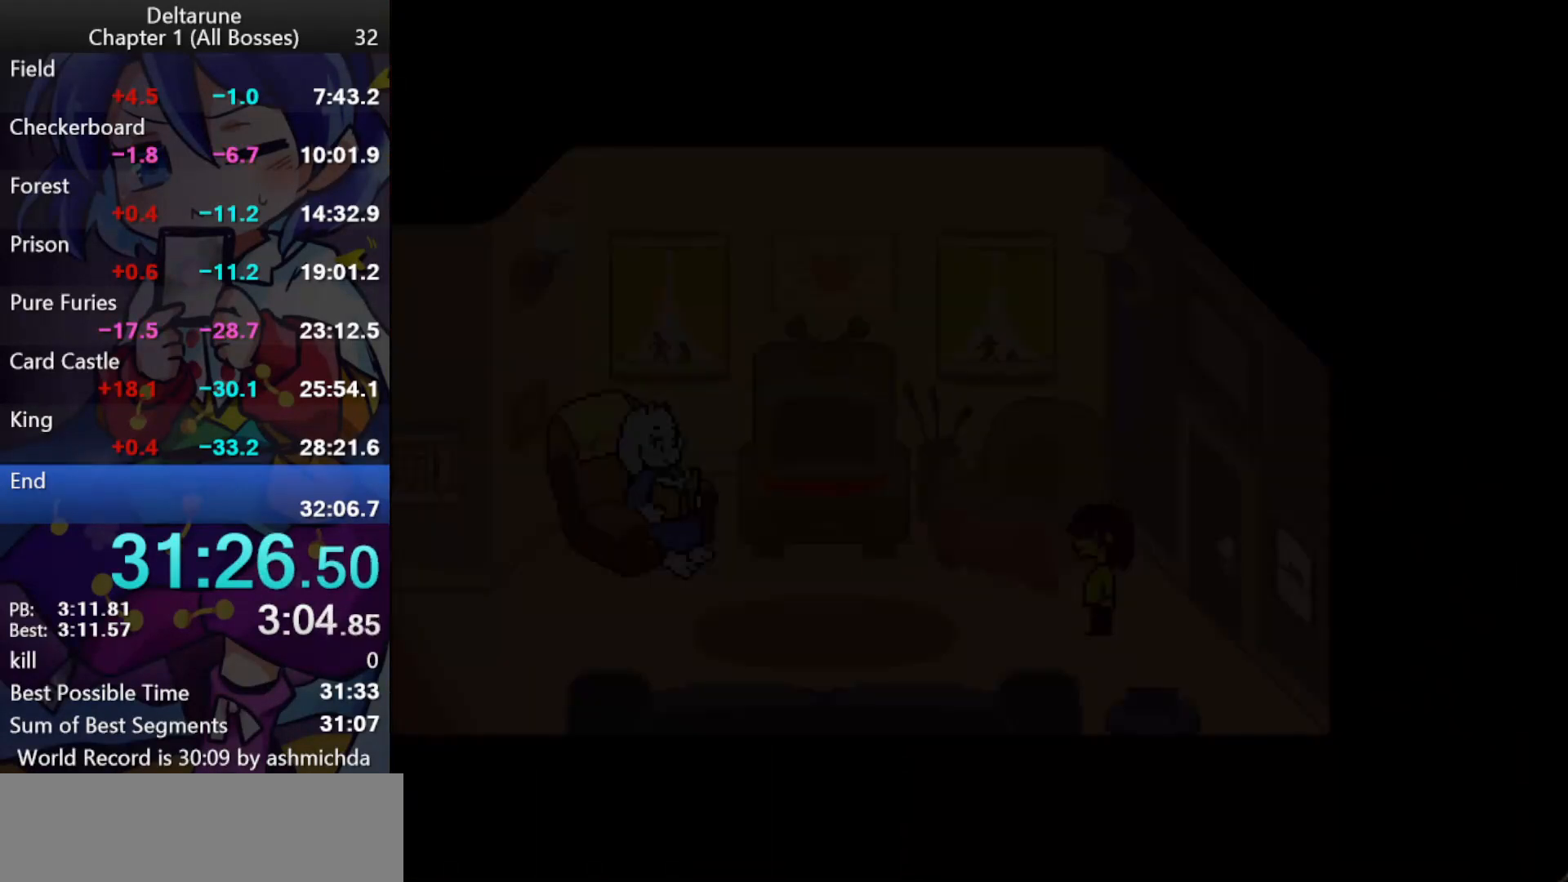
{"keys": ["ctrl_l", "left"], "events": []}
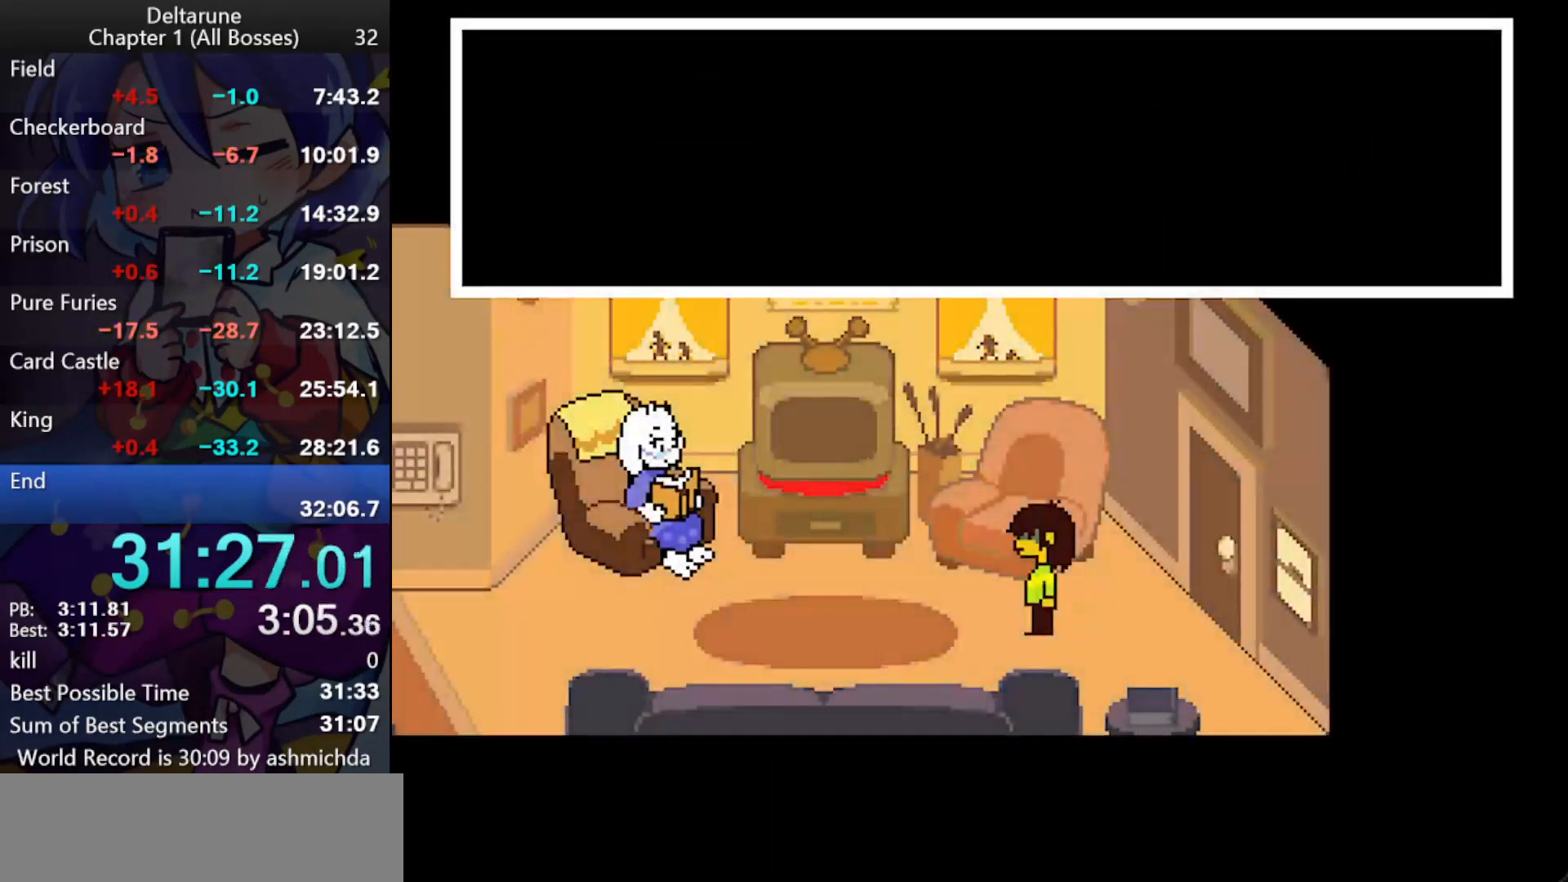
{"keys": ["ctrl_l", "left"], "events": [[383, "down", "down"], [433, "down", "up"]]}
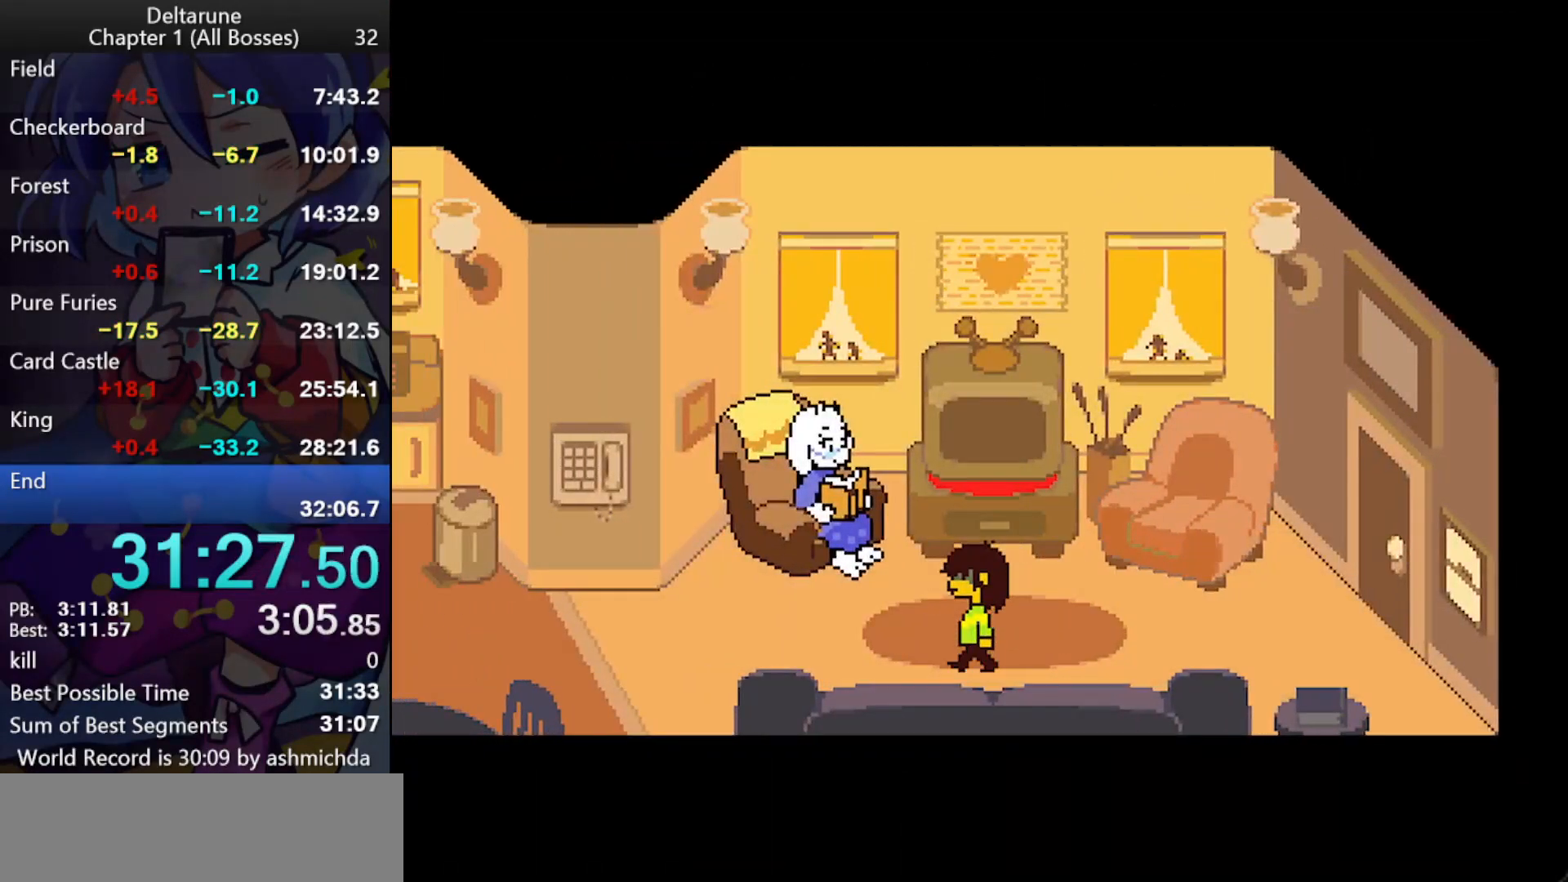
{"keys": ["ctrl_l", "left"], "events": []}
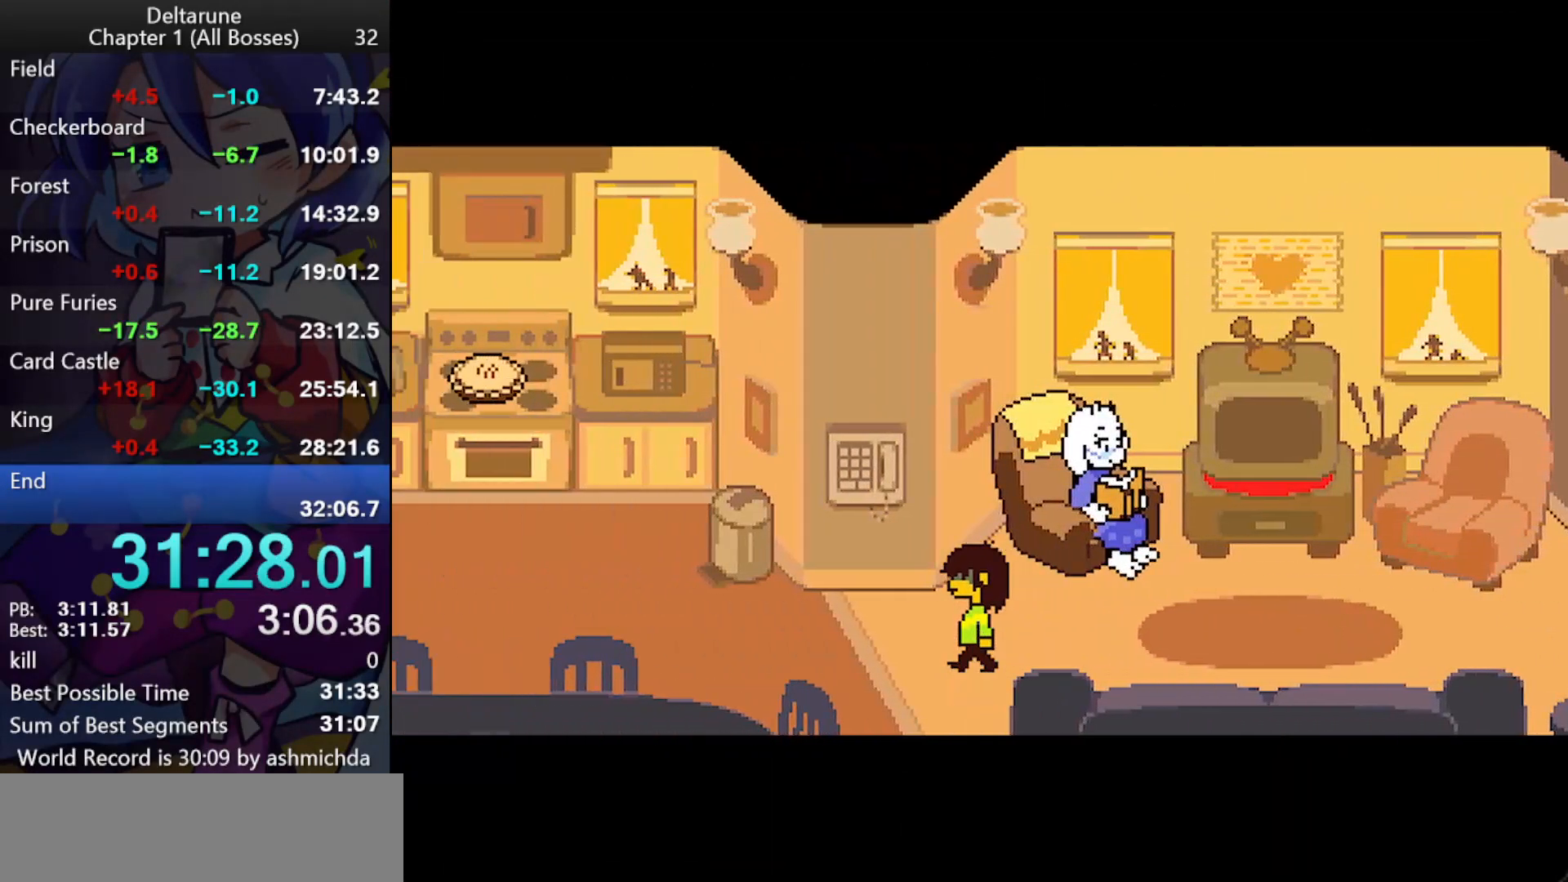
{"keys": ["ctrl_l", "left"], "events": []}
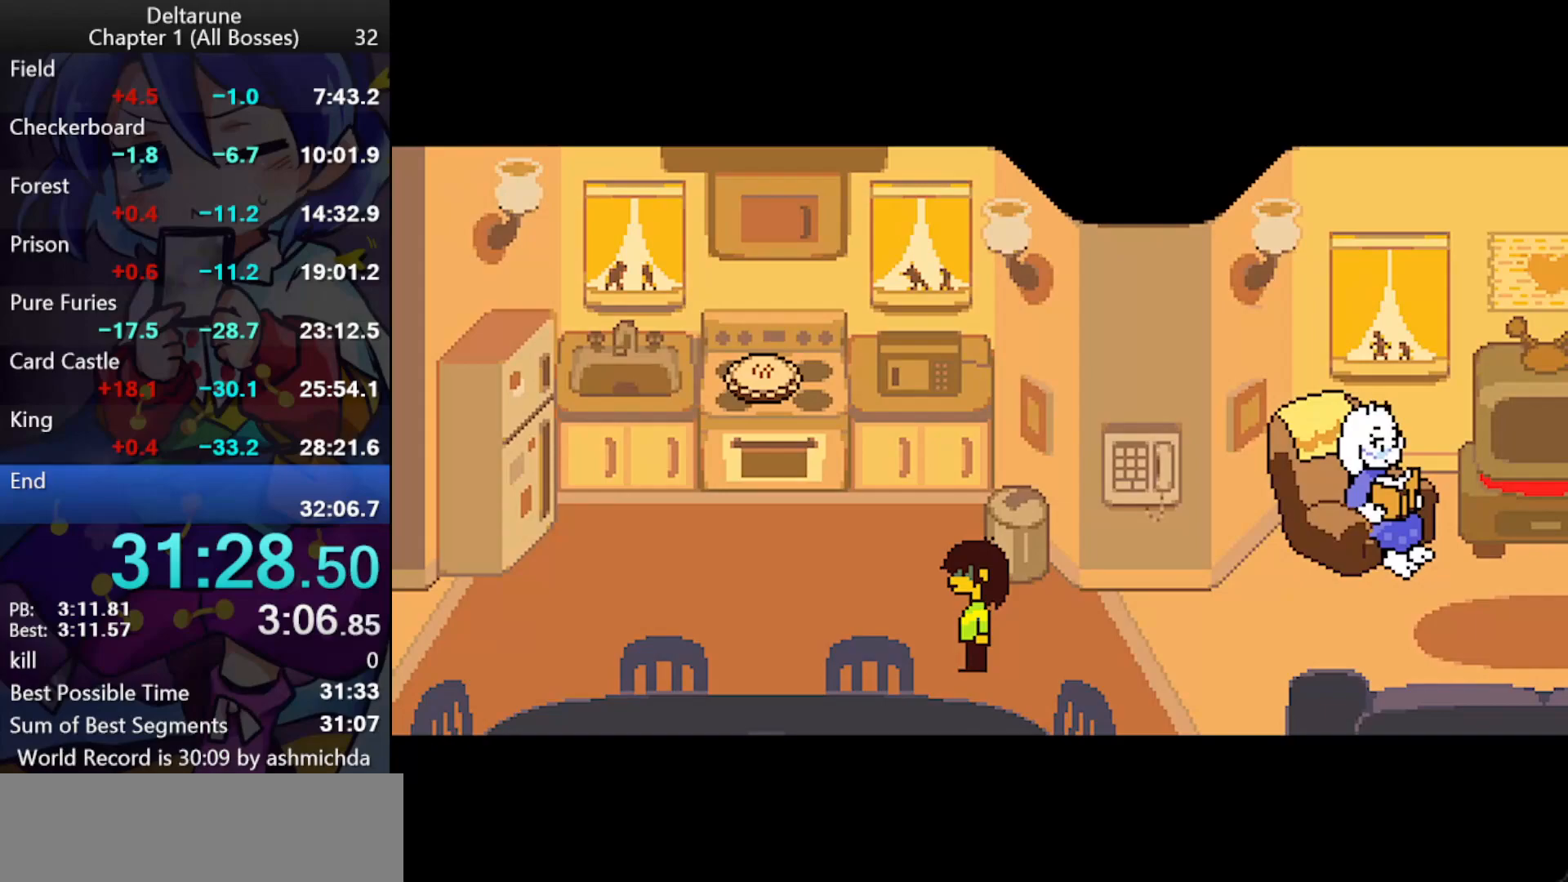
{"keys": ["ctrl_l", "left"], "events": []}
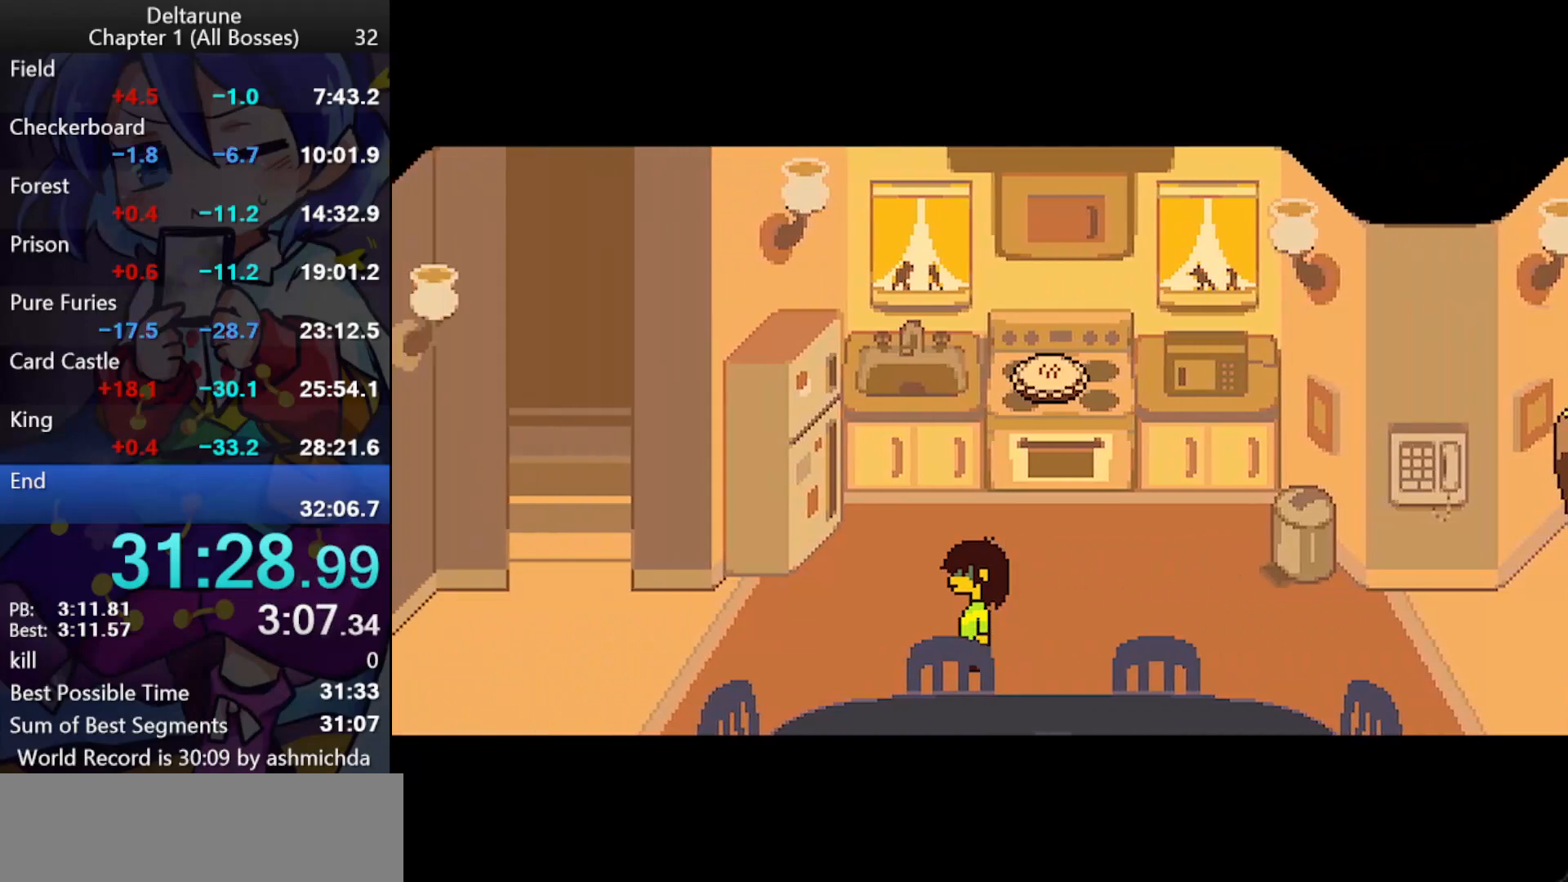
{"keys": ["ctrl_l", "left"], "events": []}
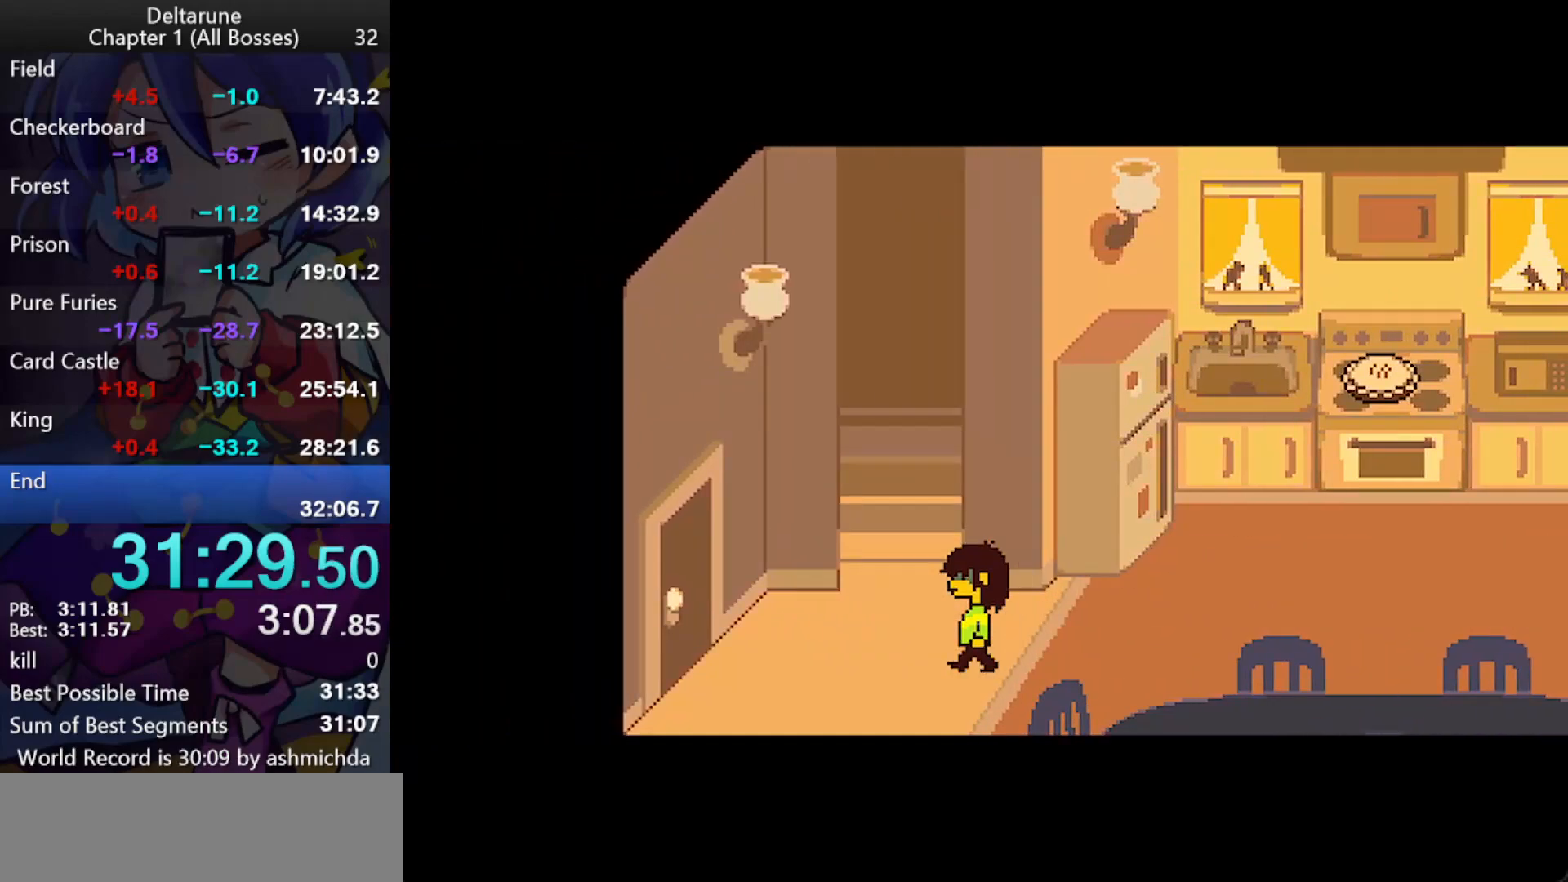
{"keys": ["ctrl_l", "right", "up"], "events": [[83, "up", "down"], [133, "left", "up"], [500, "right", "down"]]}
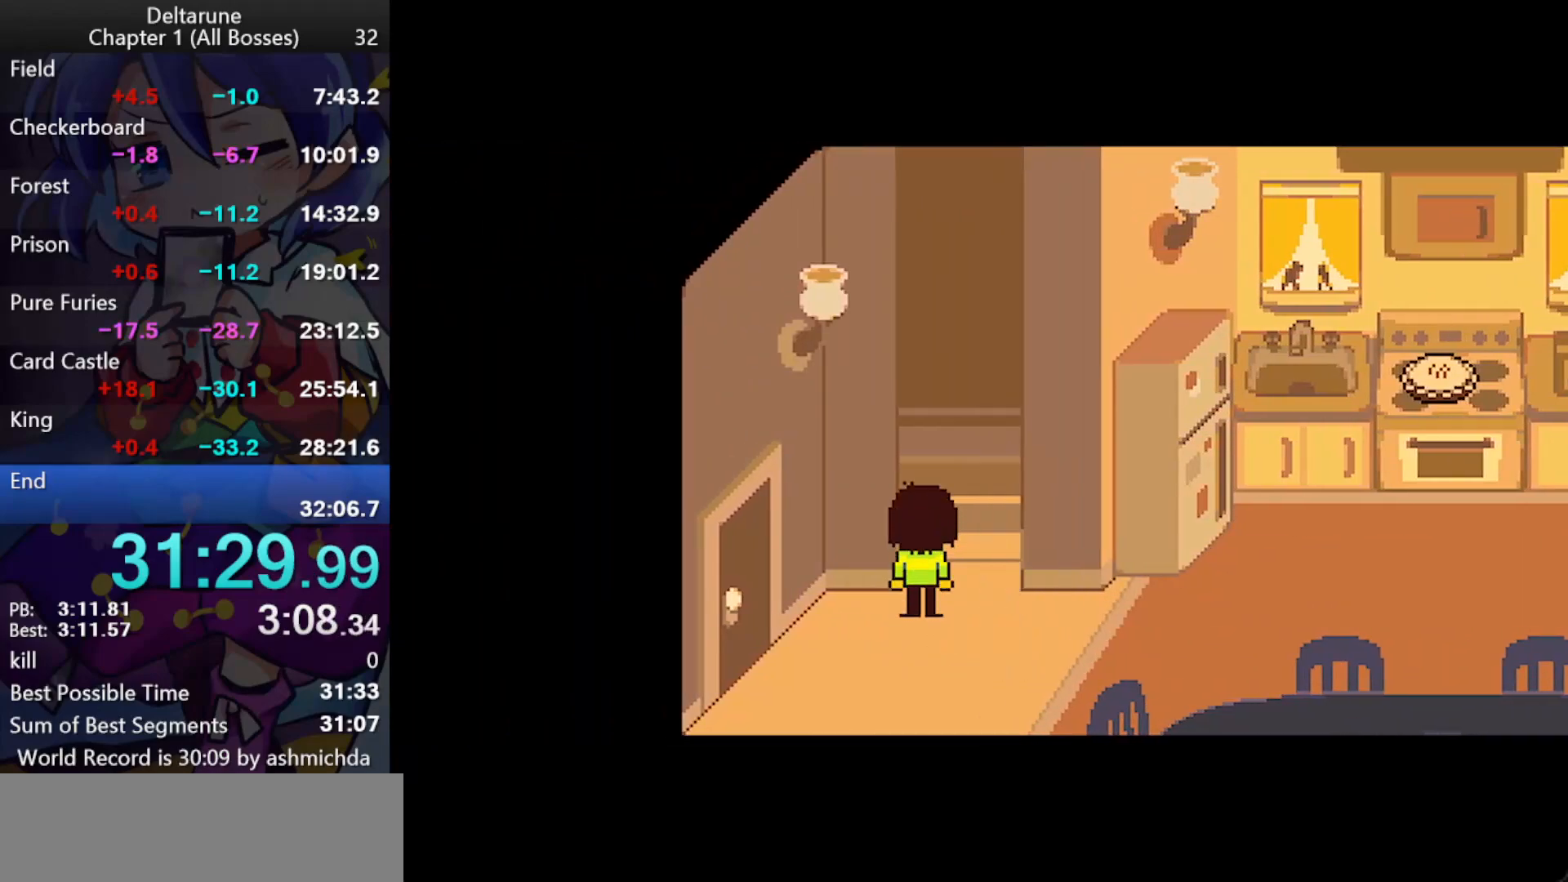
{"keys": ["ctrl_l", "up"], "events": [[100, "right", "up"]]}
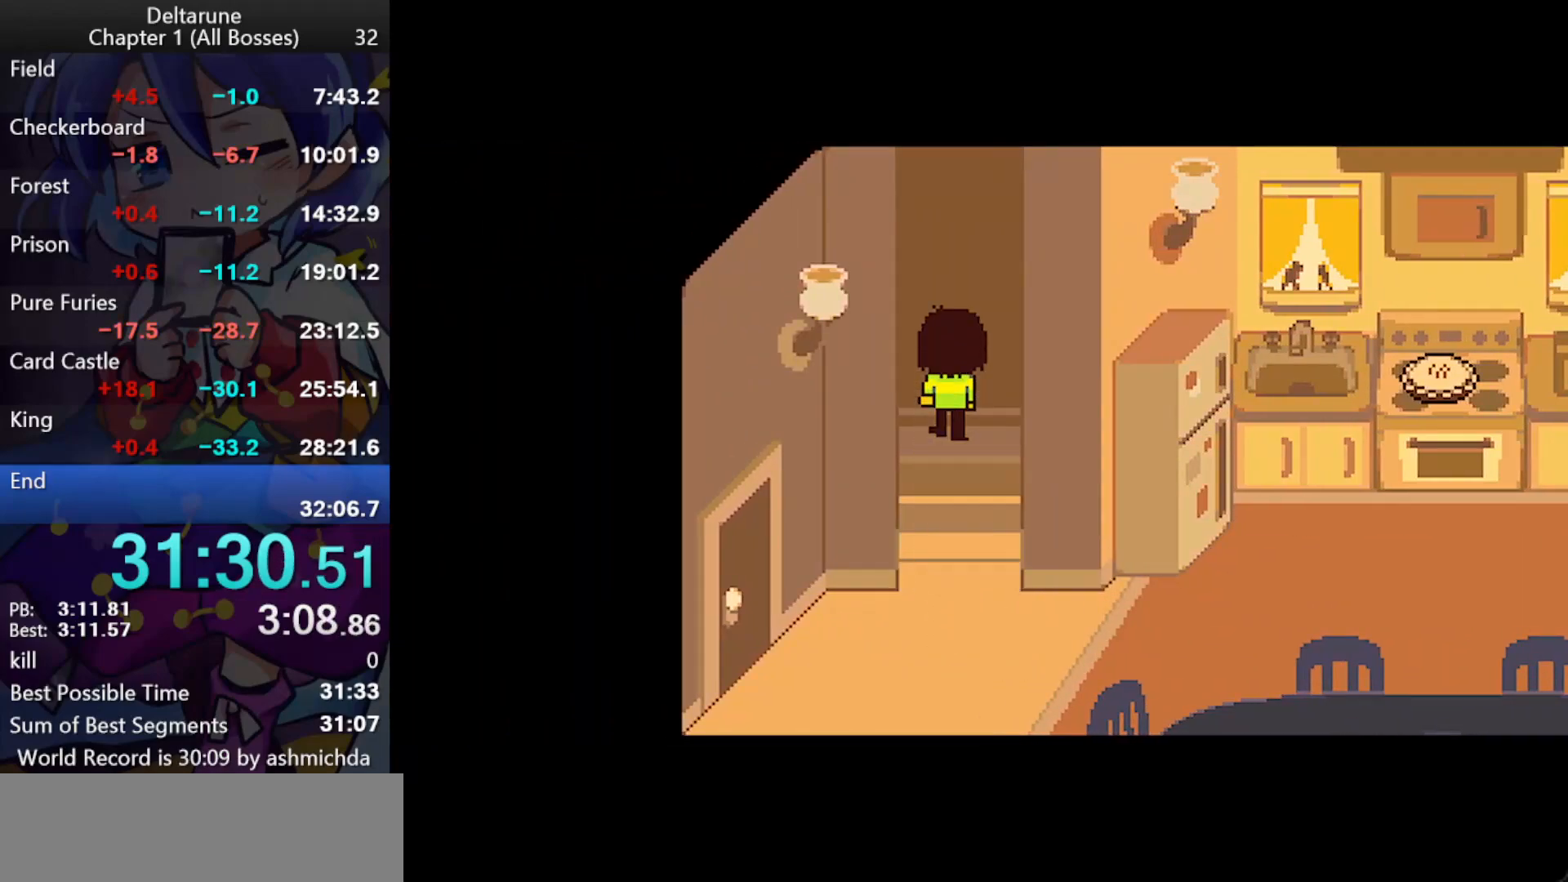
{"keys": ["ctrl_l", "left"], "events": [[250, "left", "down"], [300, "up", "up"]]}
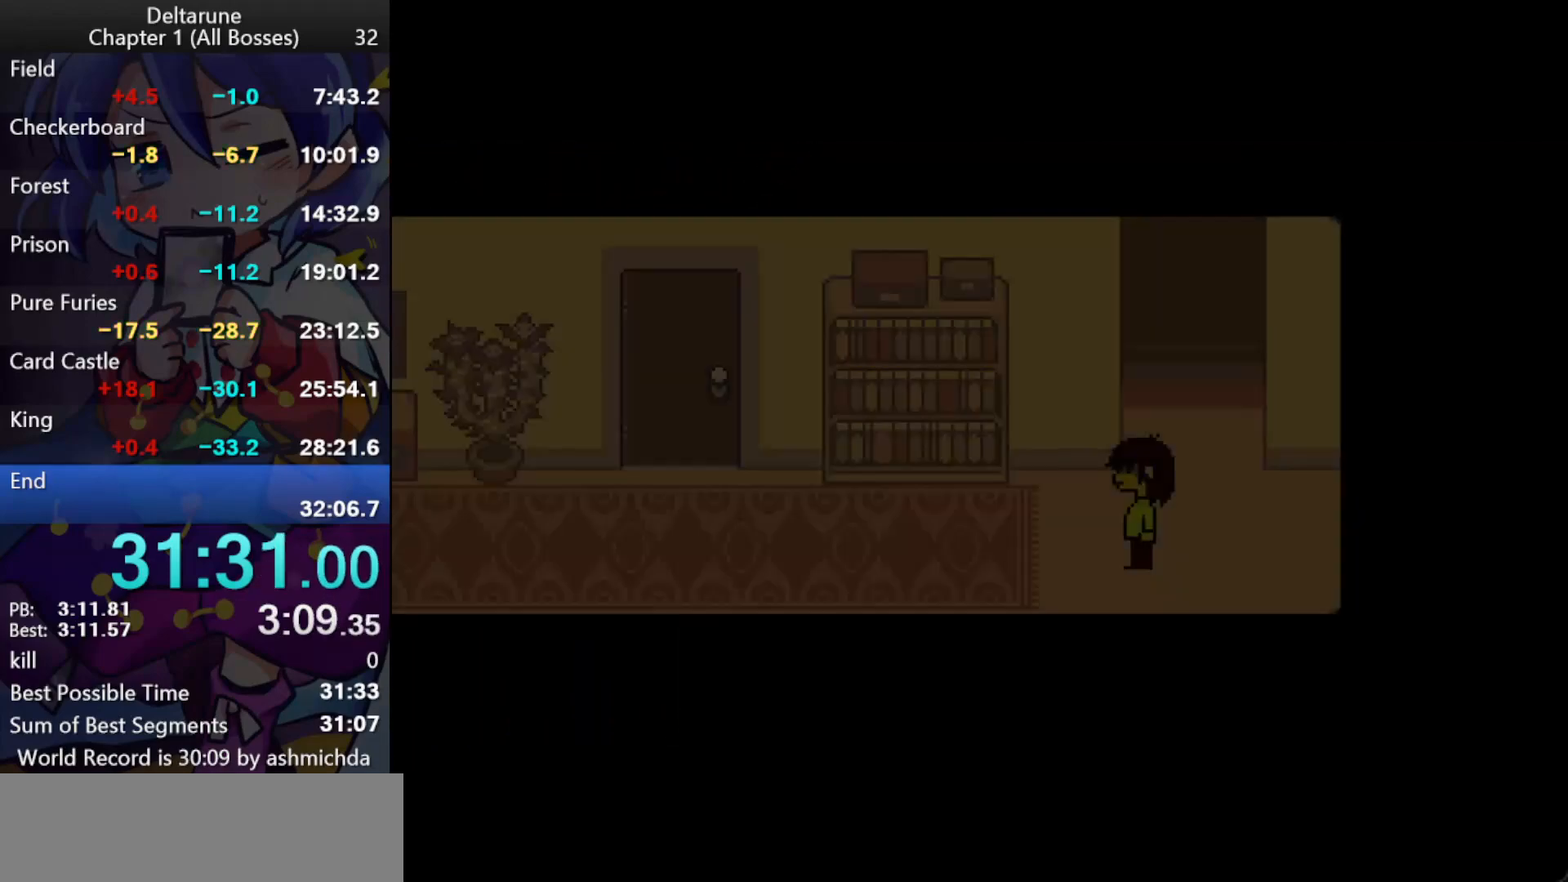
{"keys": ["ctrl_l", "left"], "events": []}
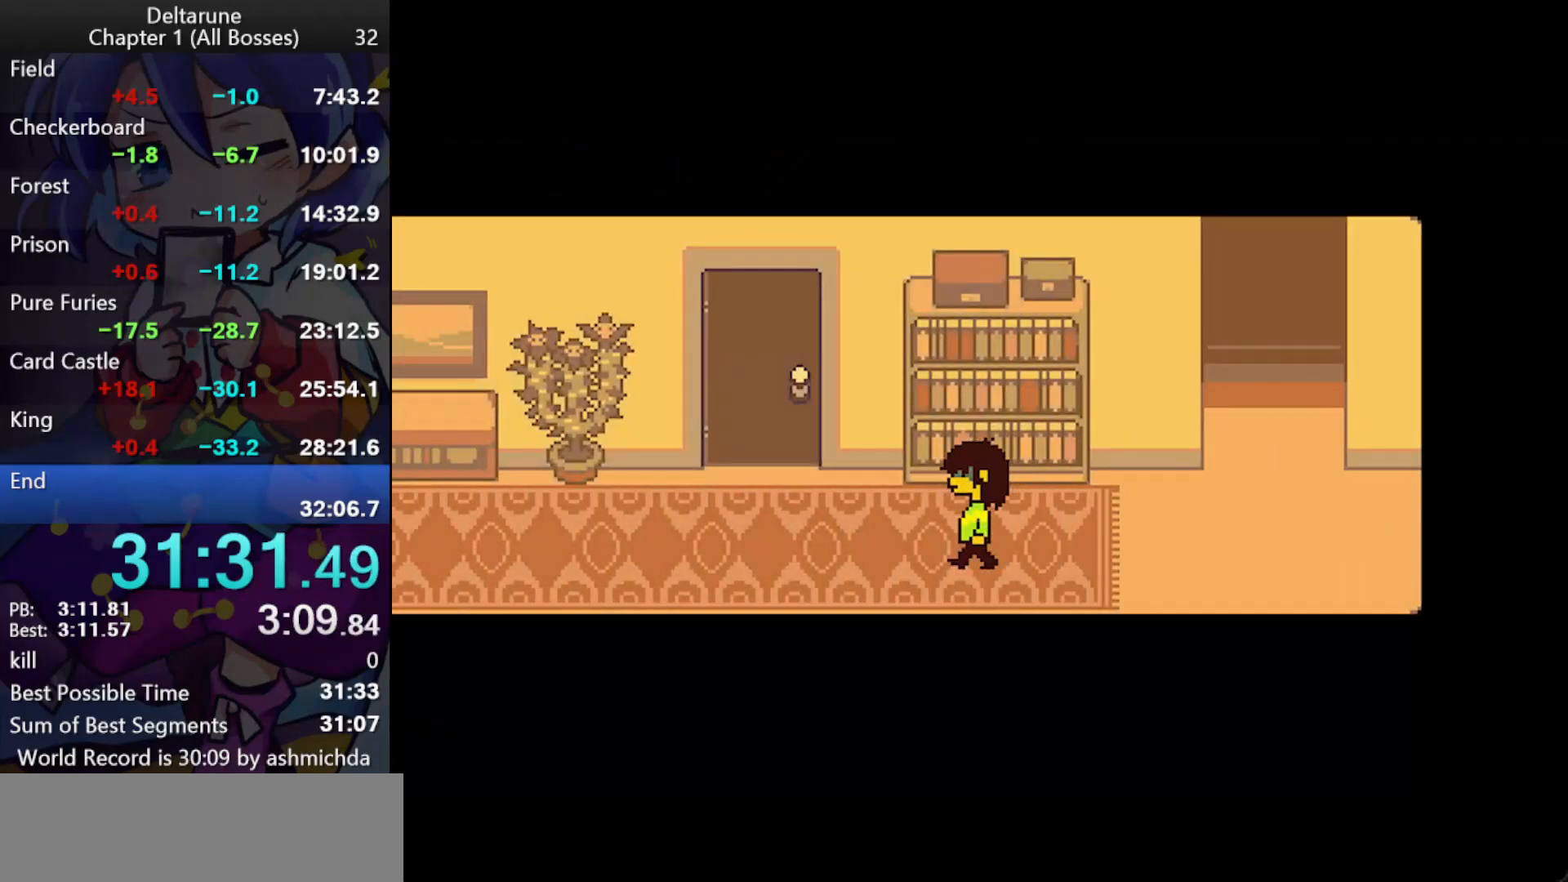
{"keys": ["ctrl_l", "up"], "events": [[333, "up", "down"], [417, "left", "up"]]}
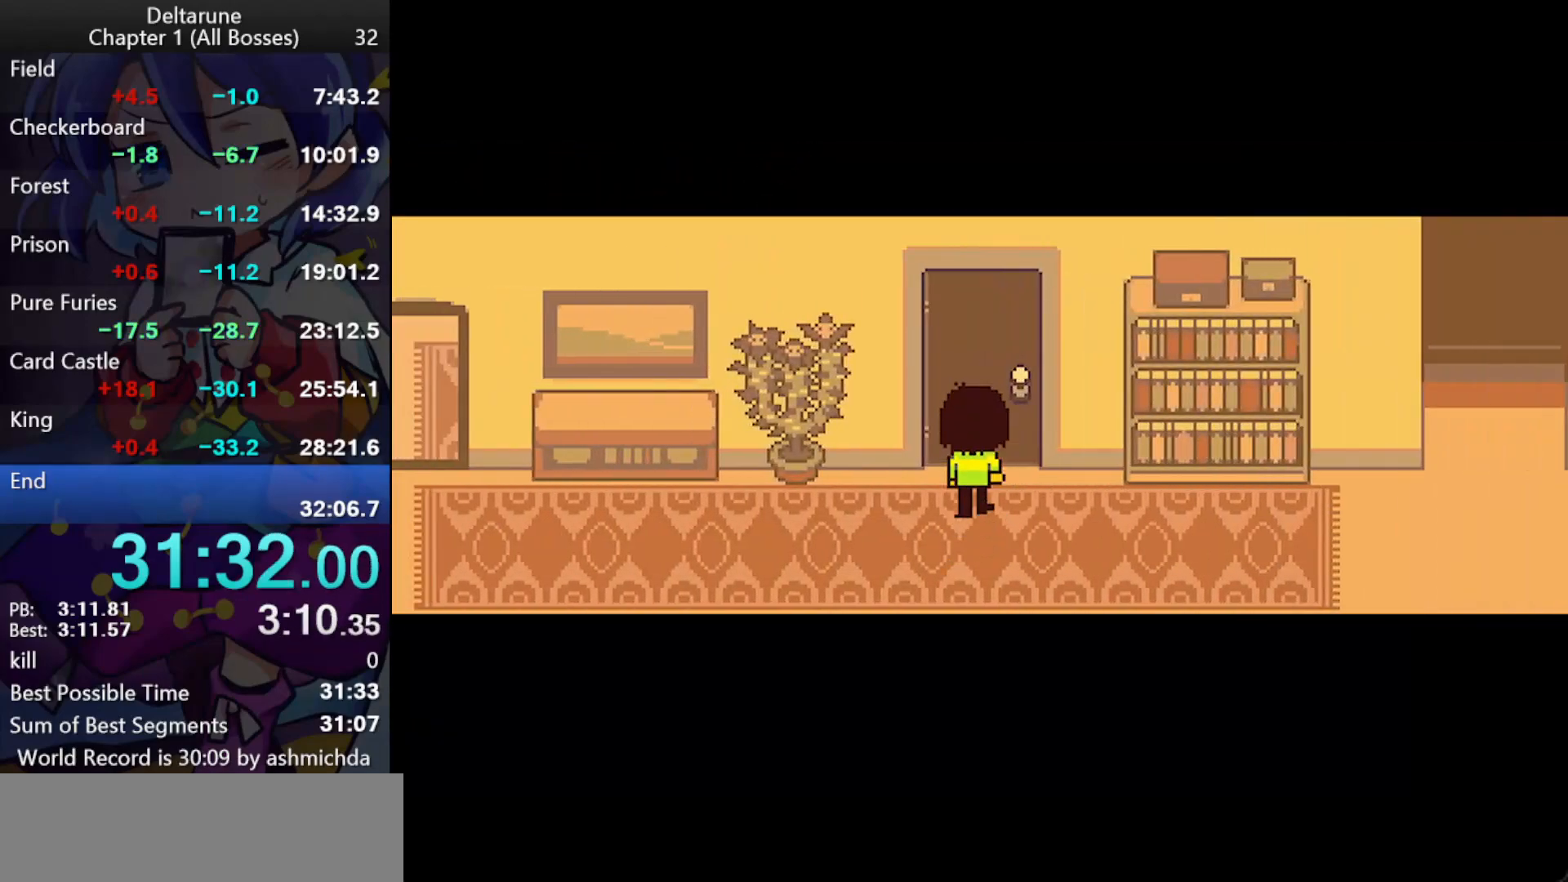
{"keys": ["ctrl_l", "up"], "events": []}
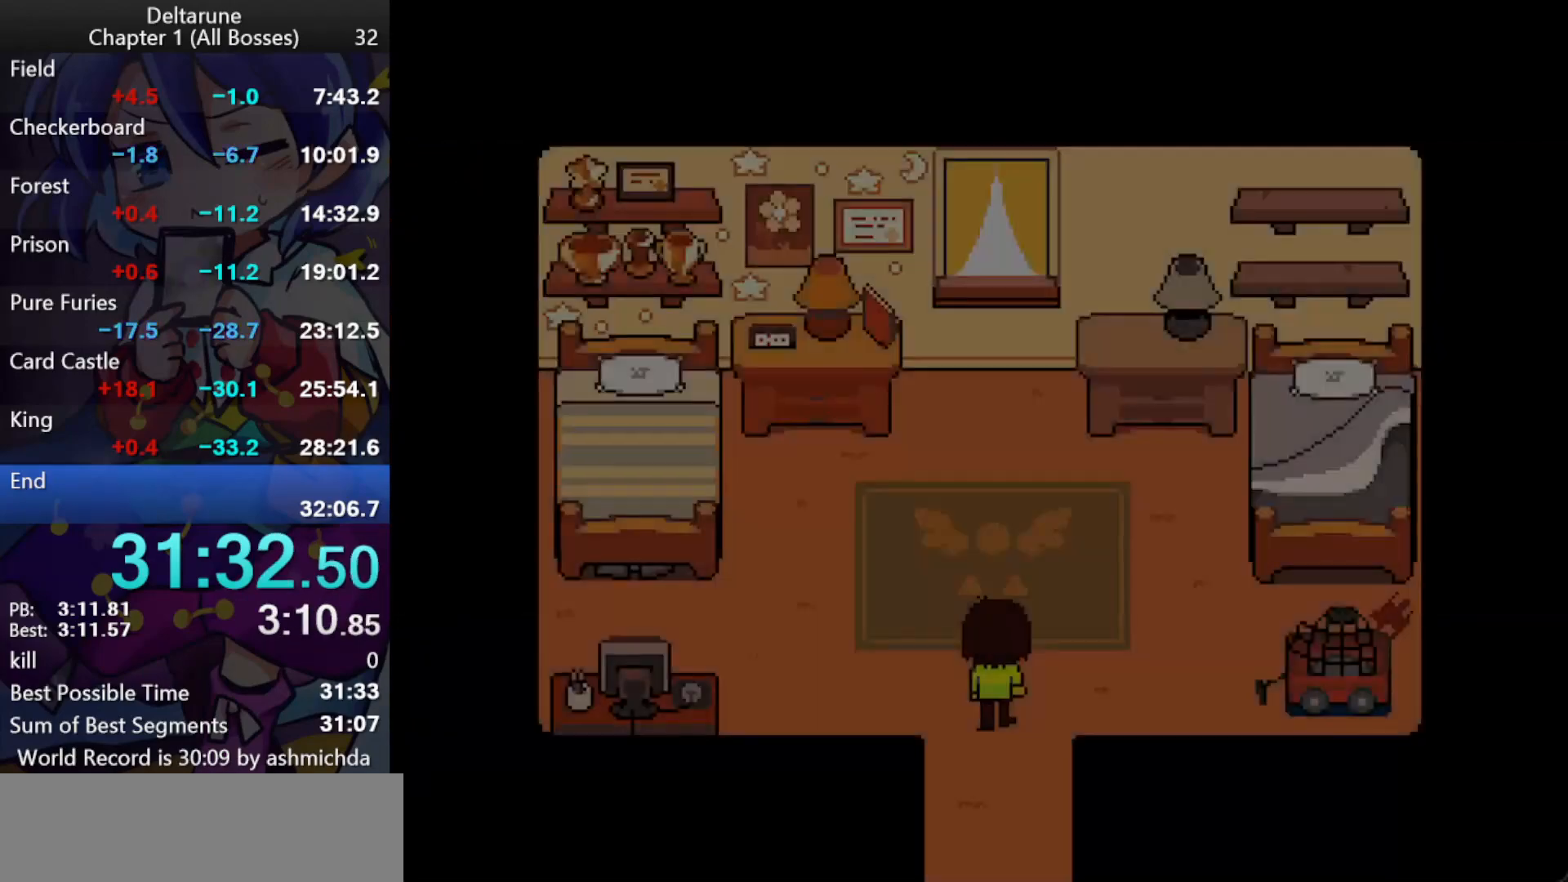
{"keys": ["ctrl_l", "right", "z"], "events": [[217, "right", "down"], [367, "up", "up"], [500, "z", "down"]]}
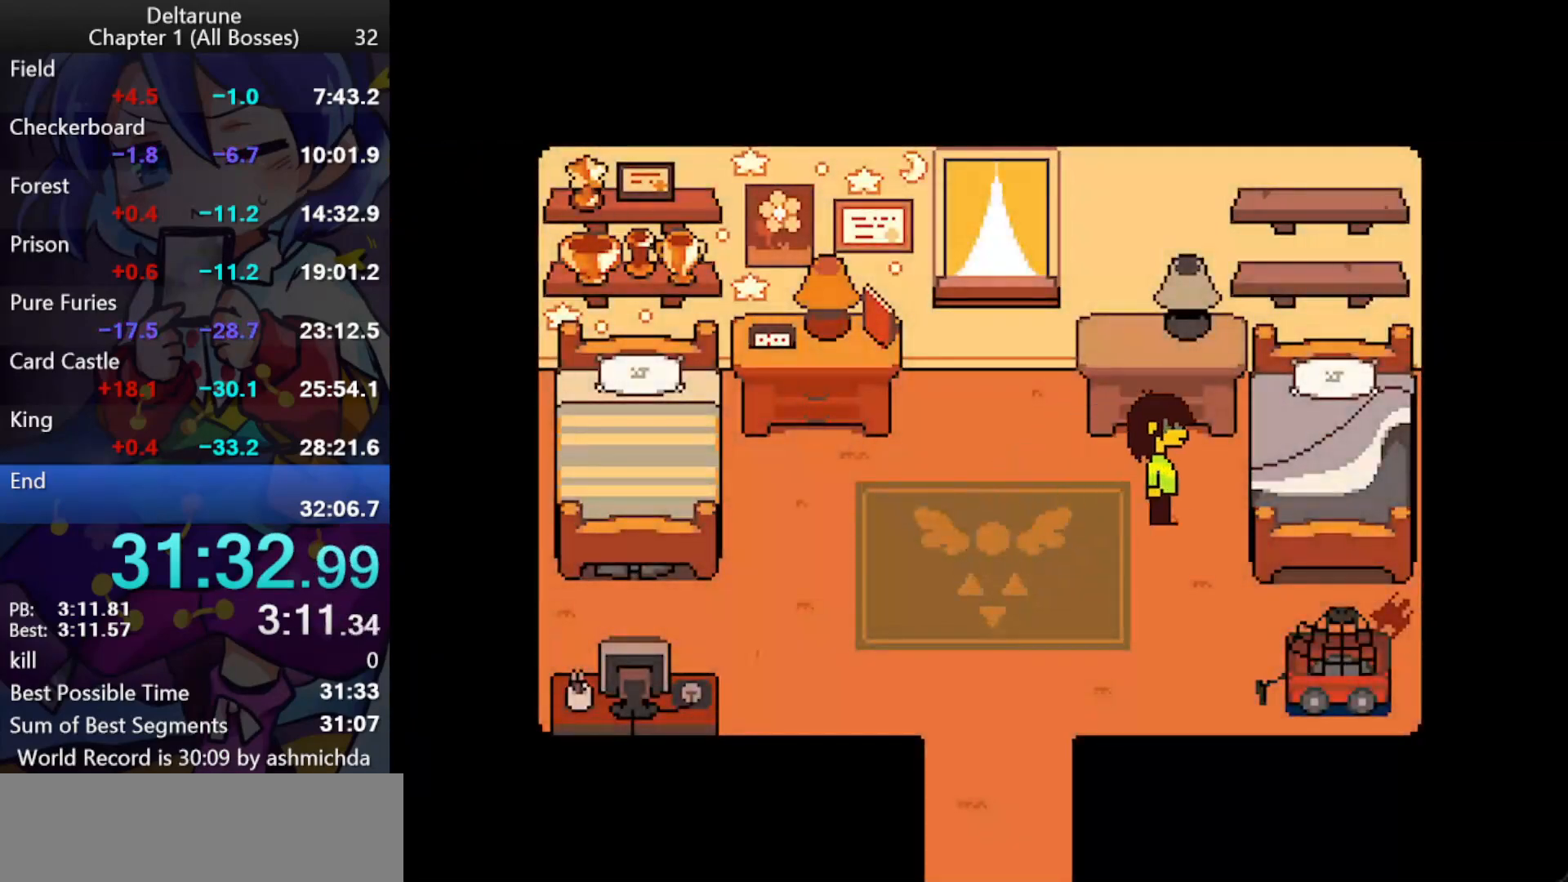
{"keys": ["ctrl_l", "left"], "events": [[150, "left", "down"], [150, "right", "up"], [183, "z", "up"], [233, "z", "down"], [283, "z", "up"], [333, "z", "down"], [383, "z", "up"], [417, "z", "down"], [467, "z", "up"]]}
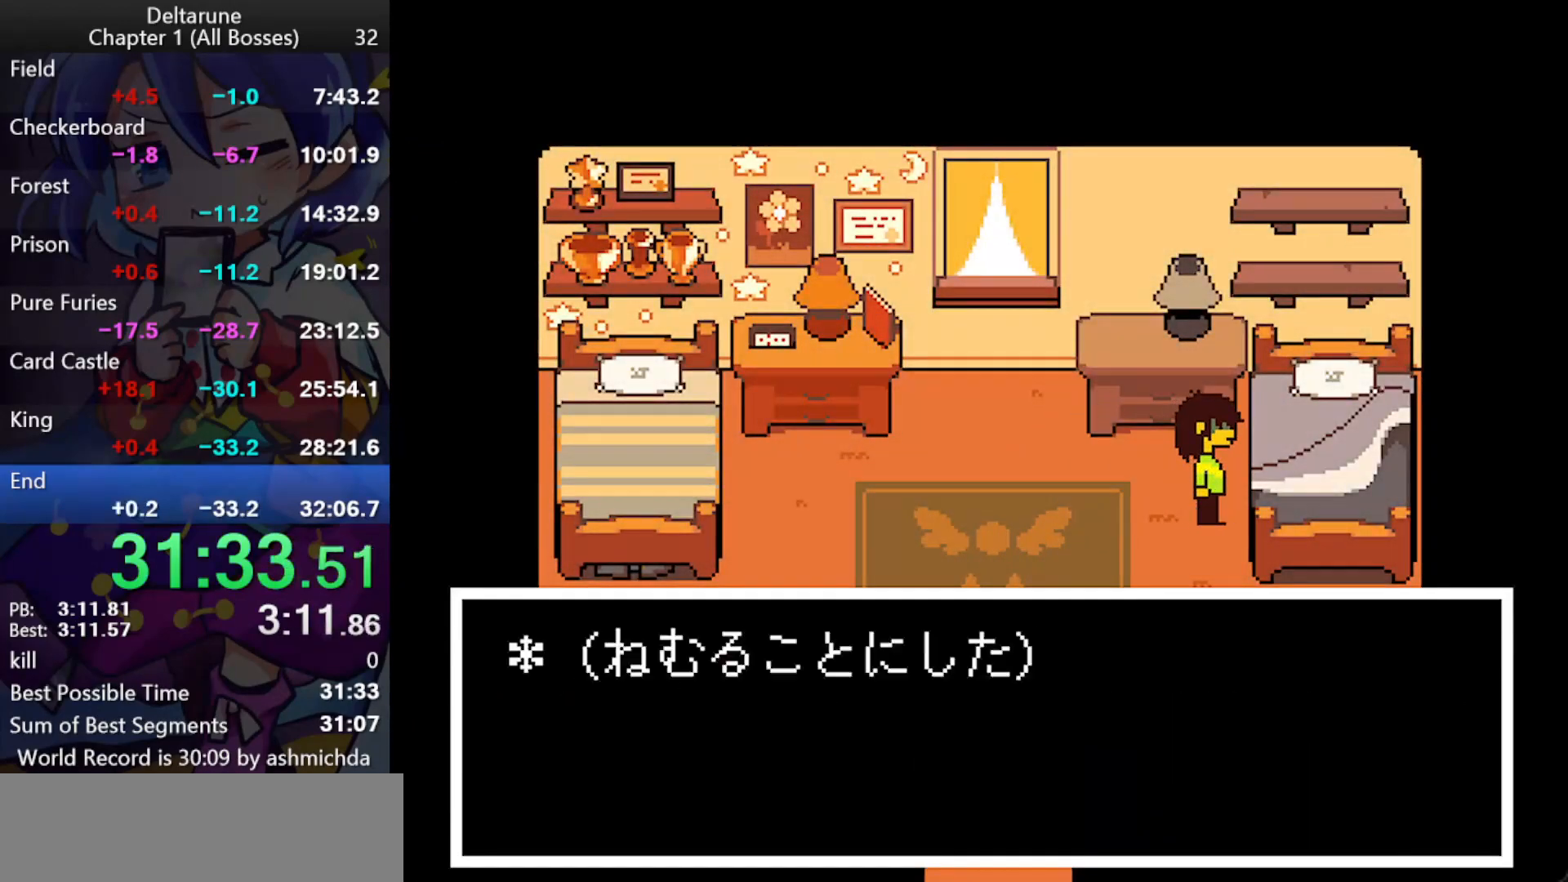
{"keys": [], "events": [[17, "z", "down"], [67, "z", "up"], [117, "z", "down"], [150, "left", "up"], [200, "z", "up"], [433, "ctrl_l", "up"]]}